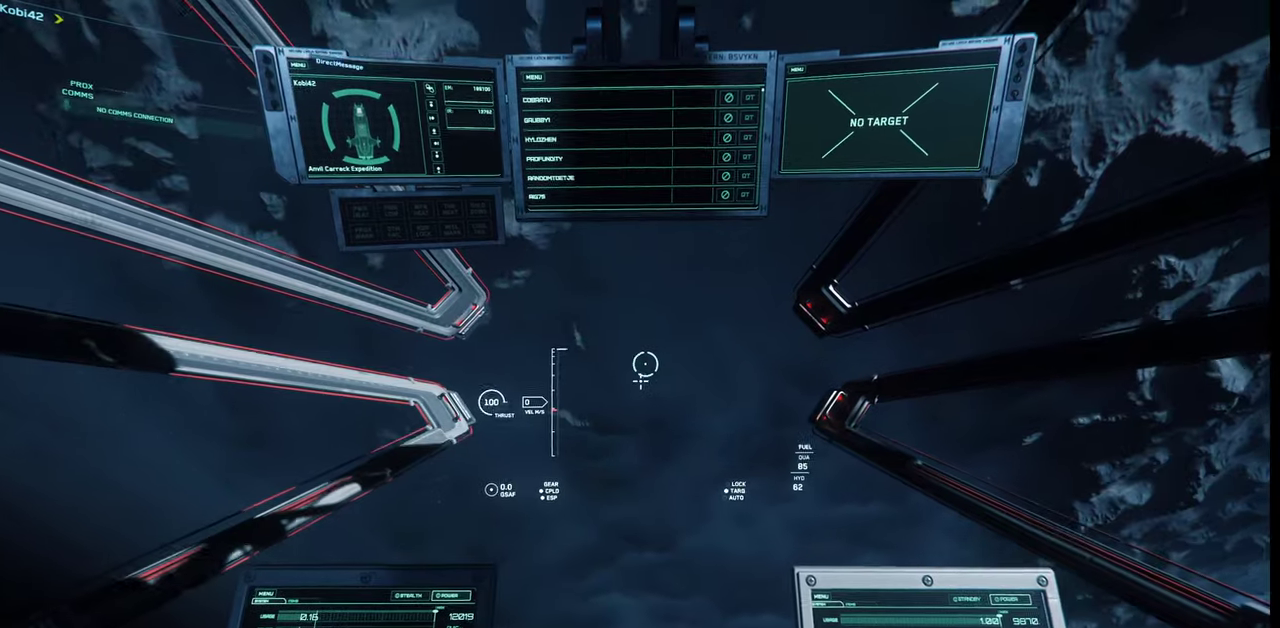
Gameplay with keyboard and mouse; each line is a JSON object with the keys and mouse buttons held at the frame after it. "events" lists presses ("down") and releases ("up") of ".", "/", "0", "1", "2", "3", "4", "5", "6", "7", "8", "9", "a", "alt_l", "alt_r", "b", "backslash", "backspace", "c", "caps_lock", "comma", "ctrl_l", "ctrl_r", "d", "e", "equals", "escape", "f", "f1", "f10", "f11", "f12", "f2", "f3", "f4", "f5", "f6", "f7", "f8", "f9", "g", "h", "i", "j", "k", "l", "lbracket", "m", "minus", "n", "o", "p", "q", "quote", "r", "rbracket", "return", "s", "semicolon", "shift_l", "shift_r", "space", "super_l", "super_r", "t", "tab", "tilde", "u", "v", "w", "x", "y", "z", "mouse_left", "mouse_wheel", "mouse_right" and "mouse_mb4" between this image and that frame as [ms after this image, input, new state], when the widget could be followed in between. "mouse_left", "mouse_wheel", "mouse_right", "mouse_mb4" = the "left", "wheel", "right", "mb4" buttons of the "mouse" list. No other keys are recorded. "wheel" means that the mouse wheel is clicked or scrolled. Mouse movement is not recorded.
{"keys": ["w"], "mouse": [], "events": [[267, "w", "down"]]}
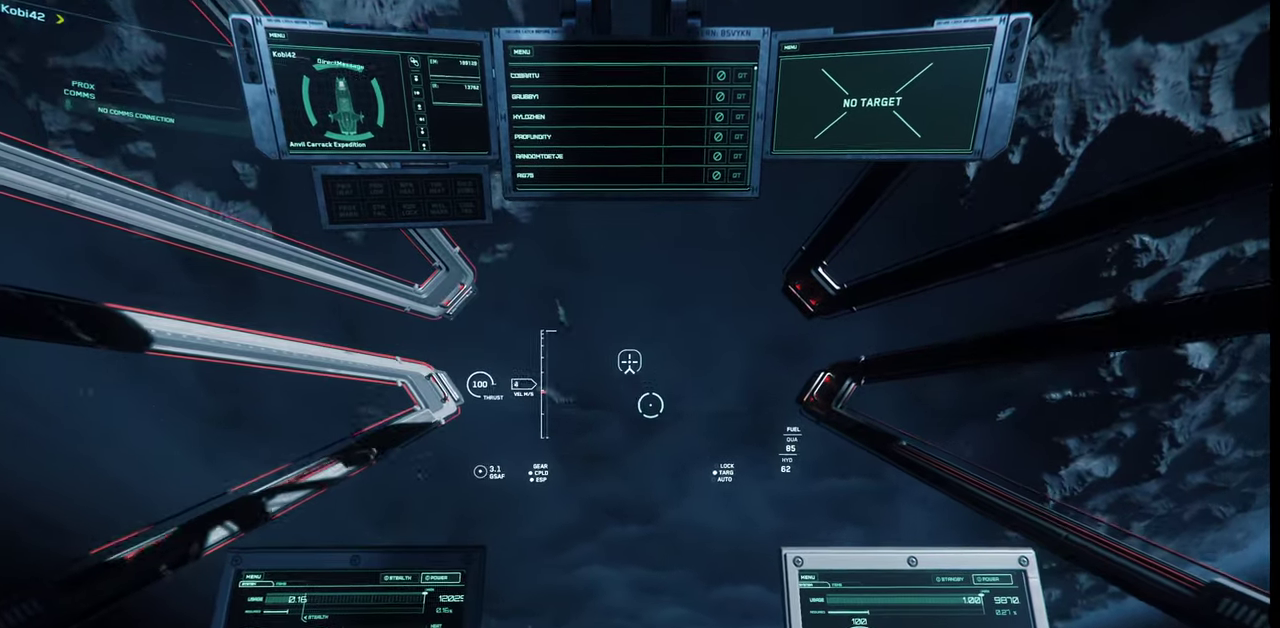
{"keys": ["w"], "mouse": [], "events": []}
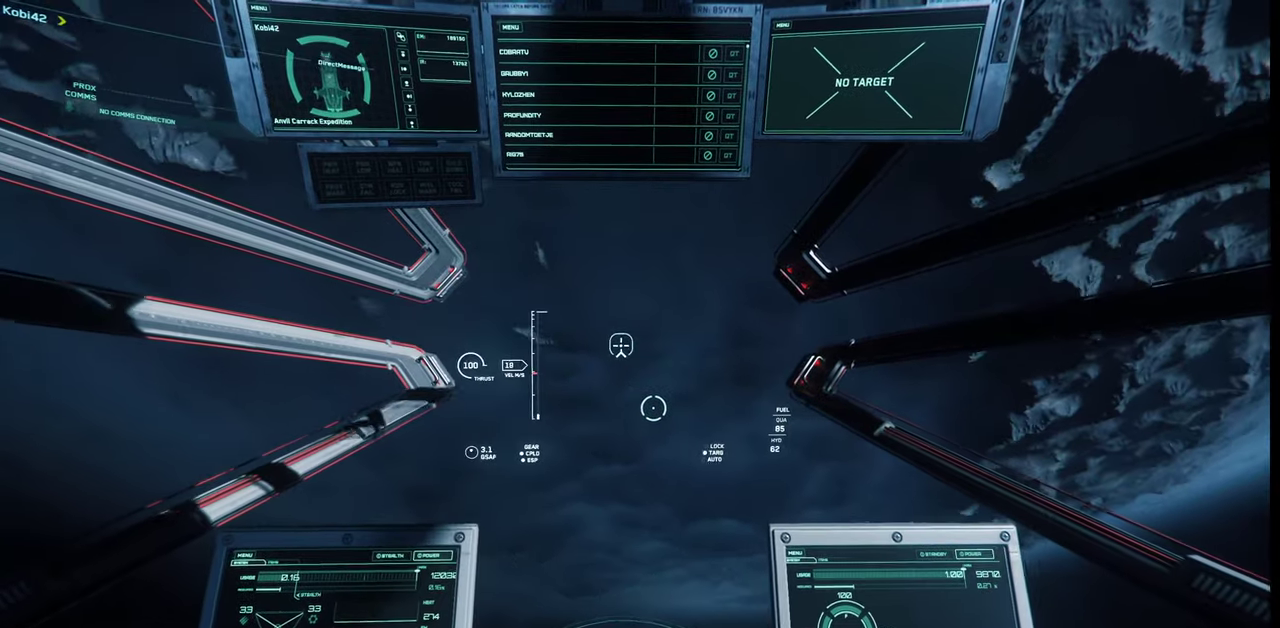
{"keys": ["q", "w"], "mouse": [], "events": [[100, "q", "down"]]}
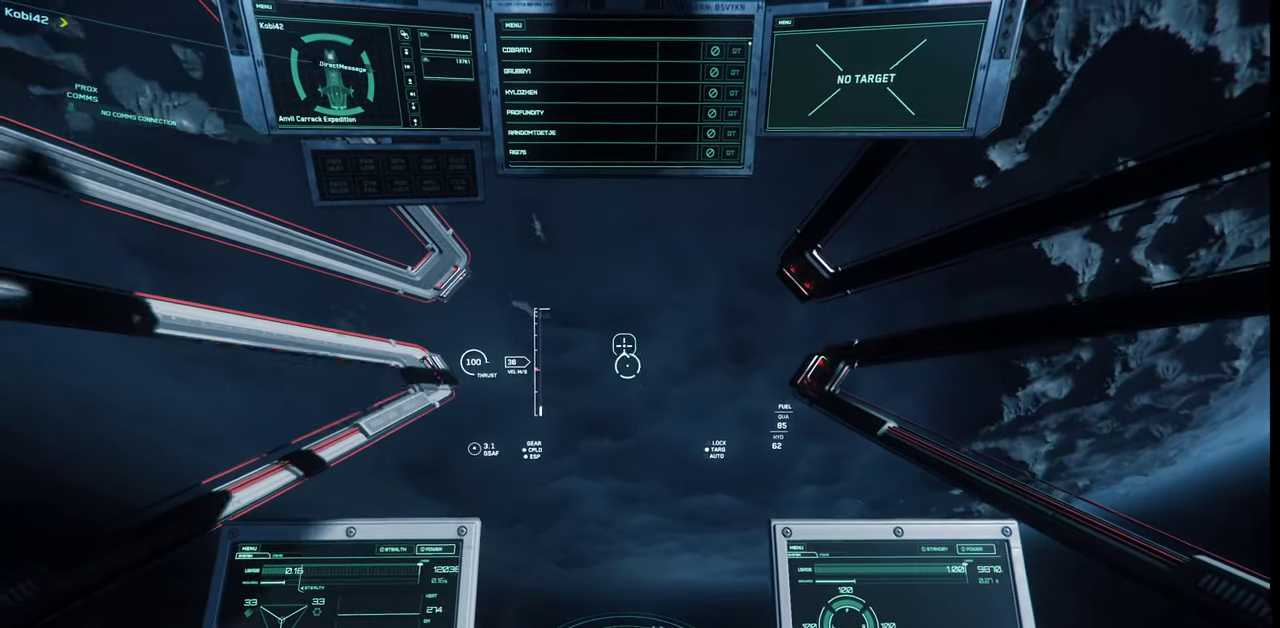
{"keys": ["q", "w"], "mouse": [], "events": []}
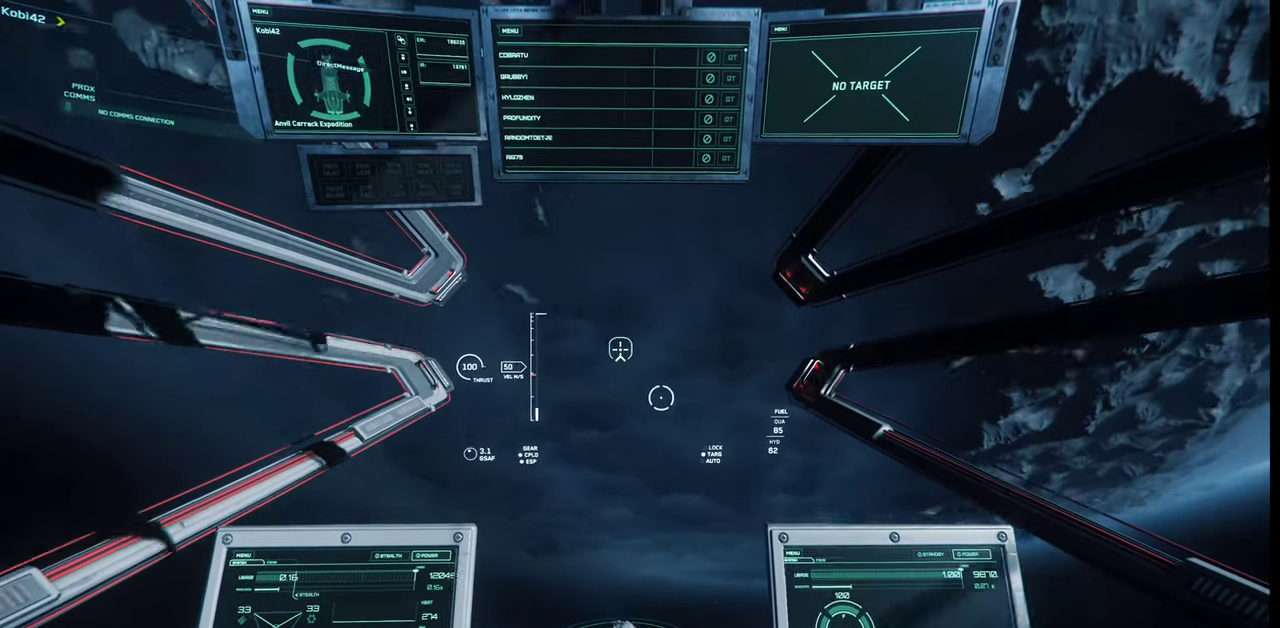
{"keys": ["q", "w"], "mouse": [], "events": []}
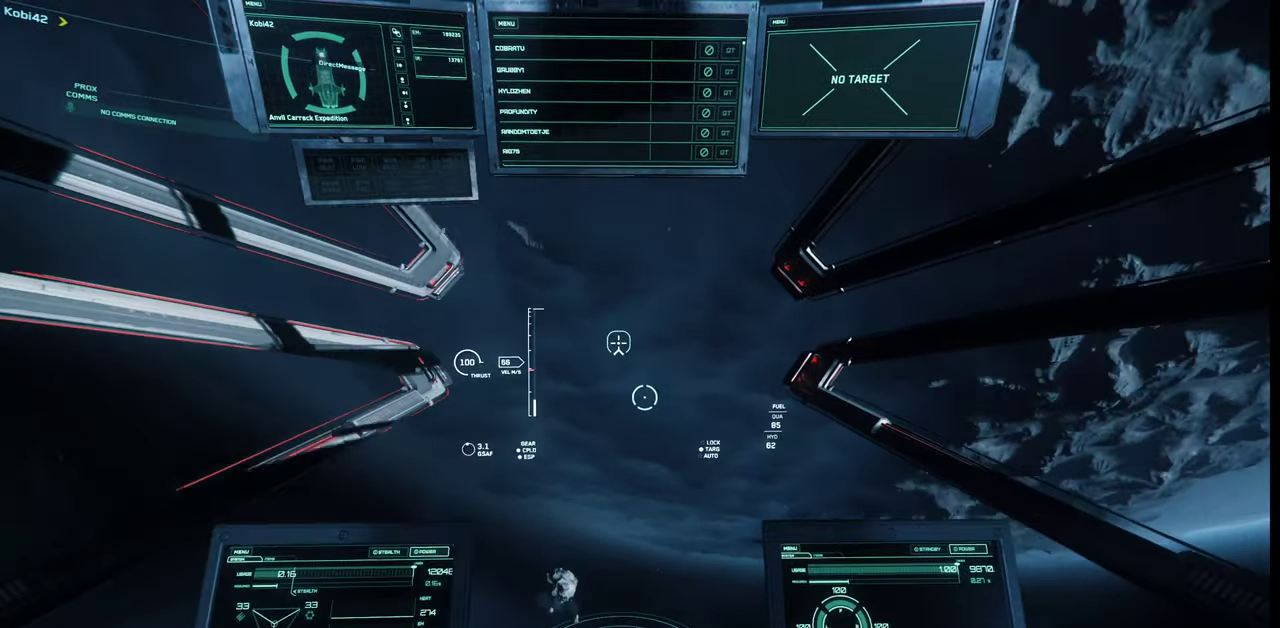
{"keys": ["q", "w"], "mouse": [], "events": []}
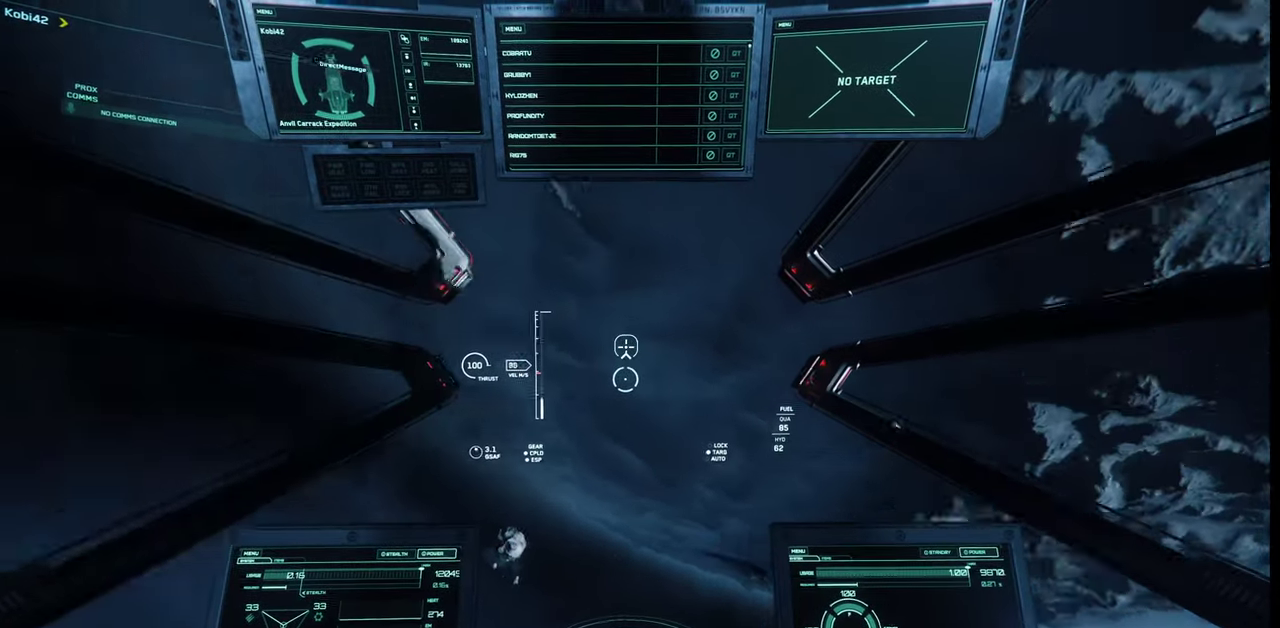
{"keys": ["q", "w"], "mouse": [], "events": []}
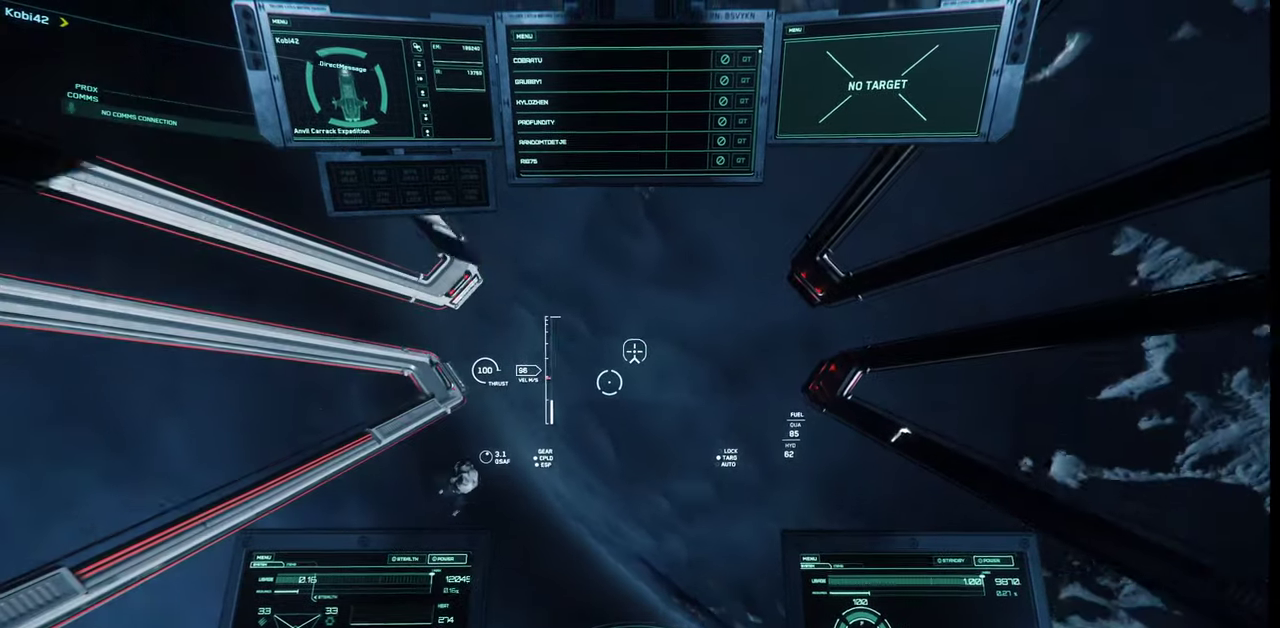
{"keys": ["q", "w"], "mouse": [], "events": []}
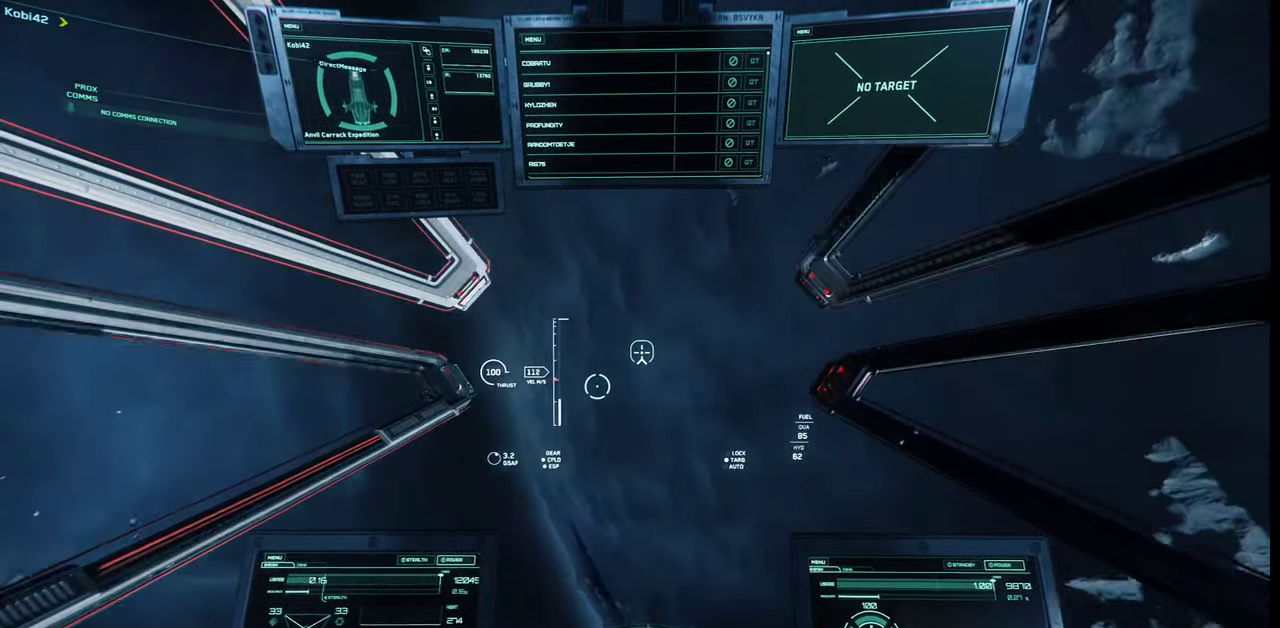
{"keys": ["w"], "mouse": [], "events": [[367, "q", "up"]]}
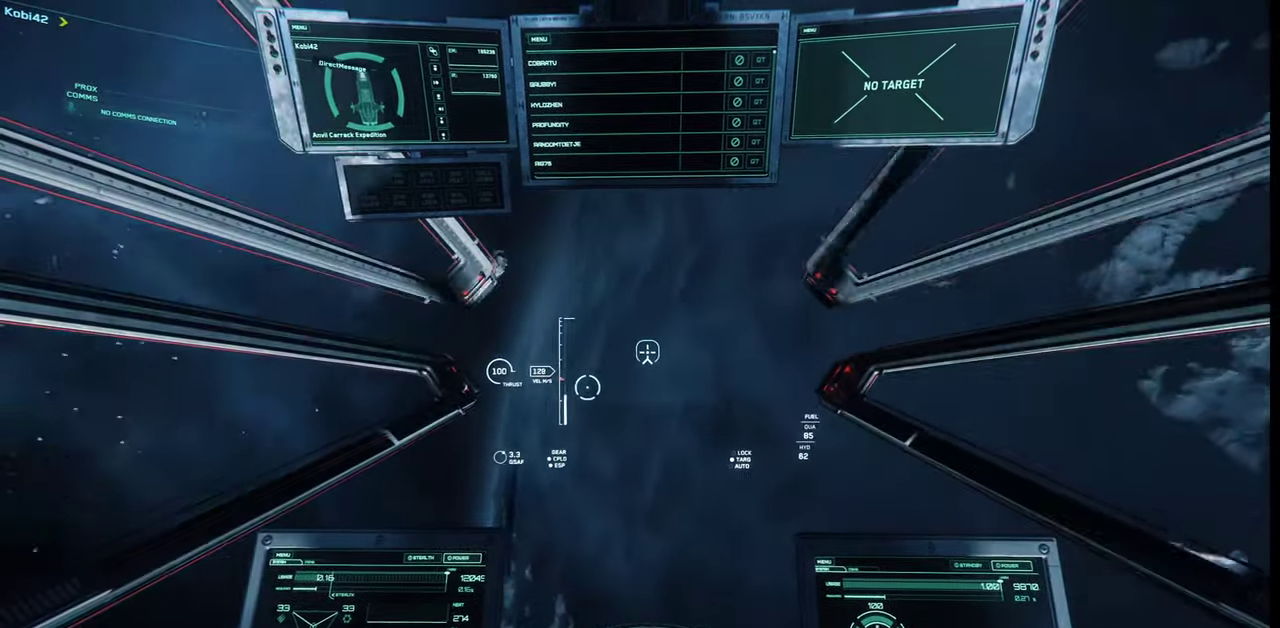
{"keys": ["w"], "mouse": [], "events": []}
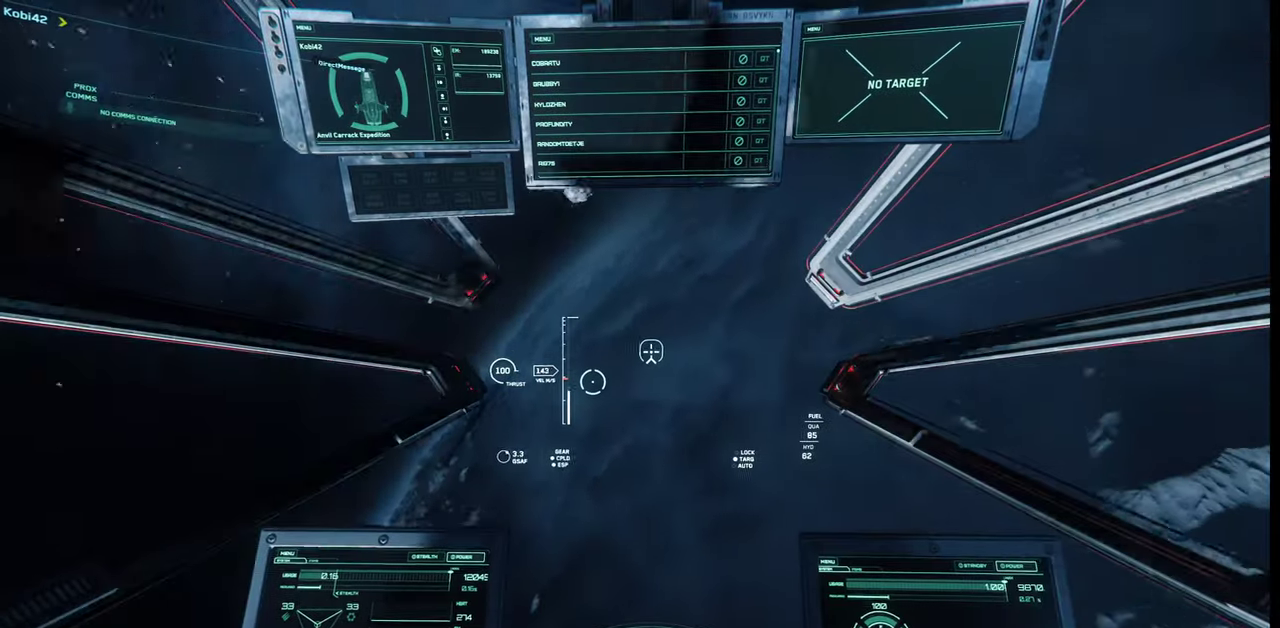
{"keys": ["w"], "mouse": [], "events": []}
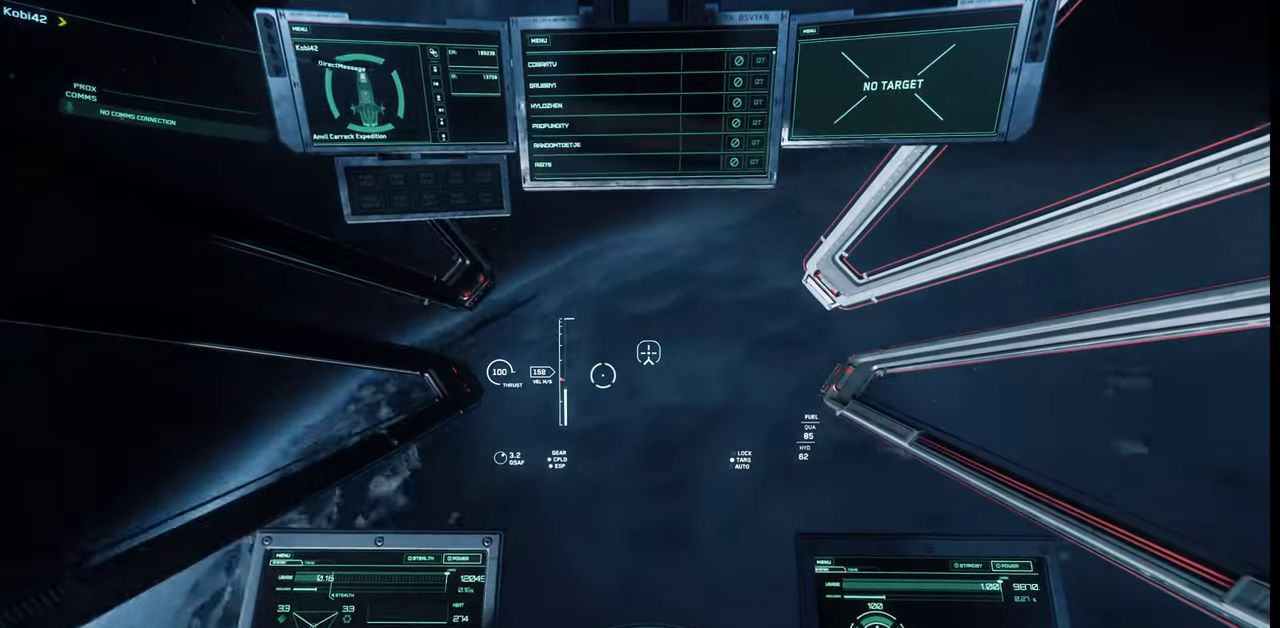
{"keys": ["w"], "mouse": [], "events": []}
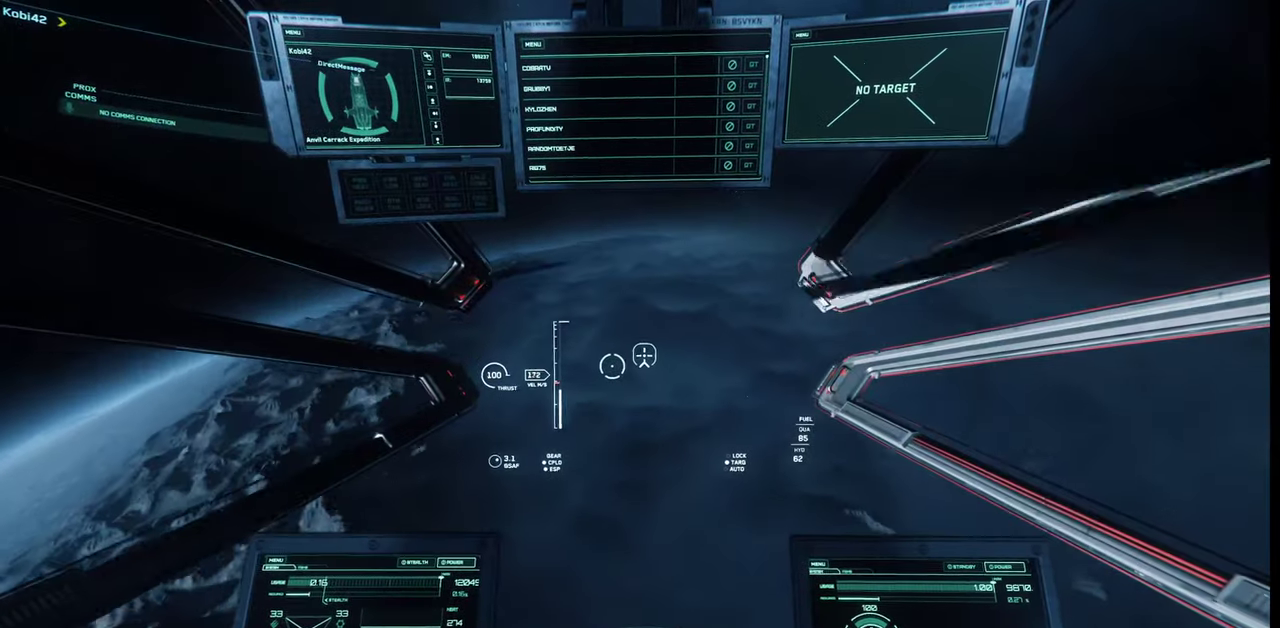
{"keys": ["e", "w"], "mouse": [], "events": [[34, "mouse_wheel", "down"], [67, "mouse_wheel", "up"], [400, "e", "down"]]}
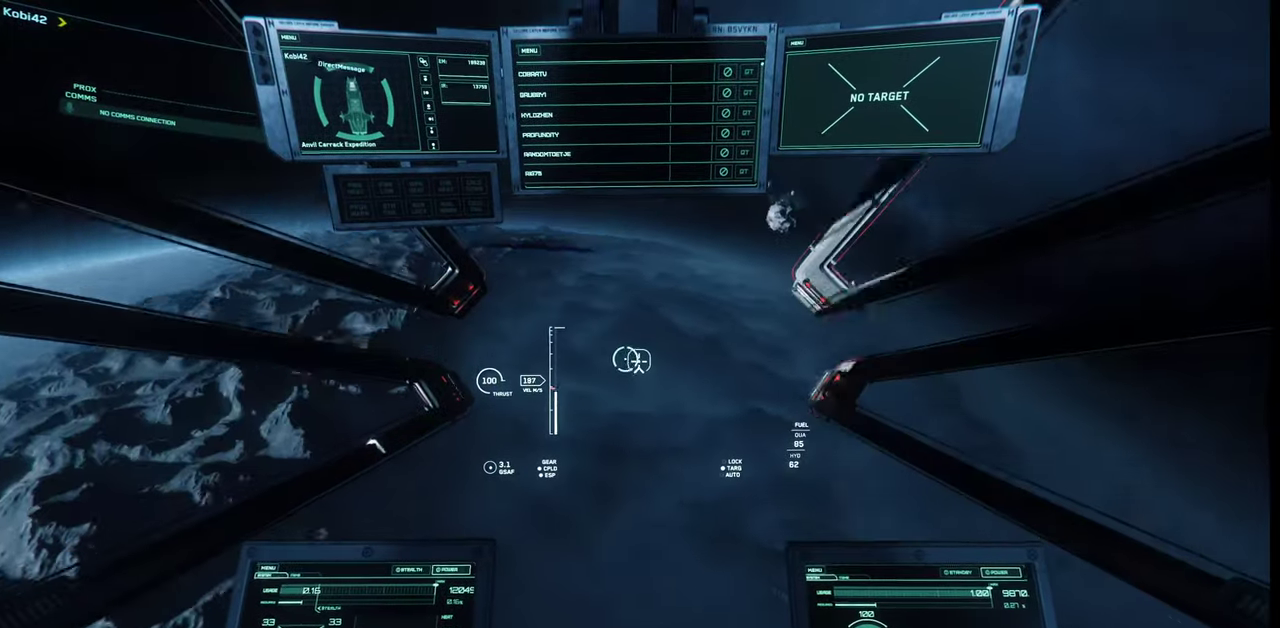
{"keys": ["e", "w"], "mouse": [], "events": []}
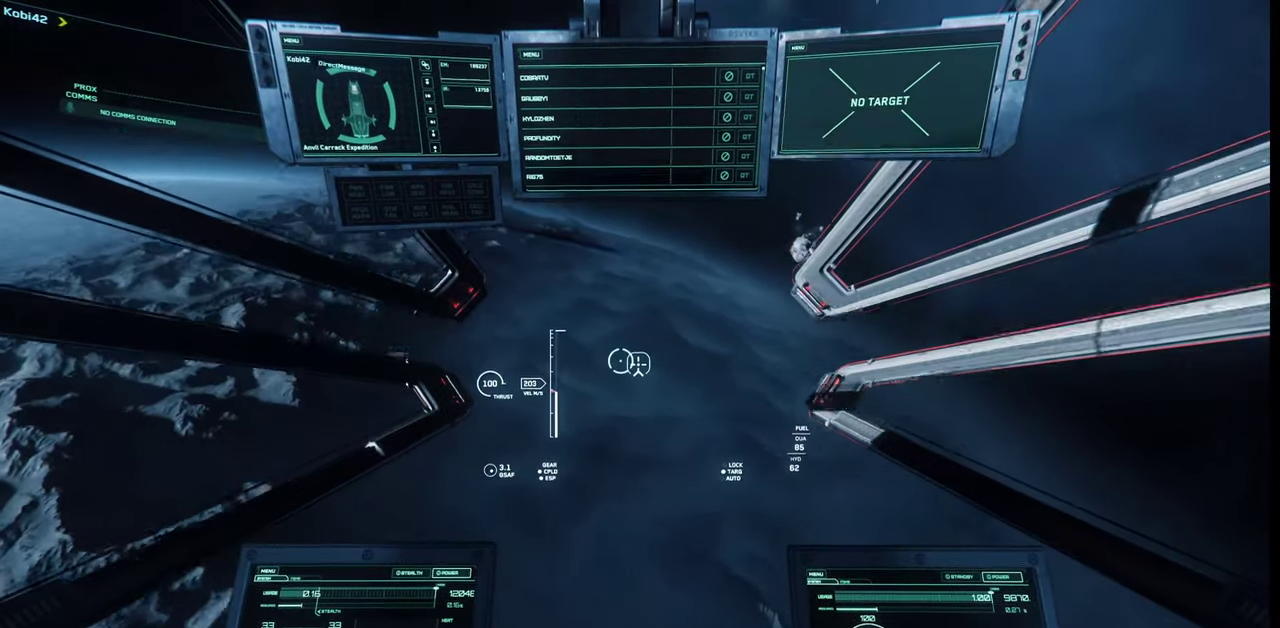
{"keys": ["e", "w"], "mouse": [], "events": []}
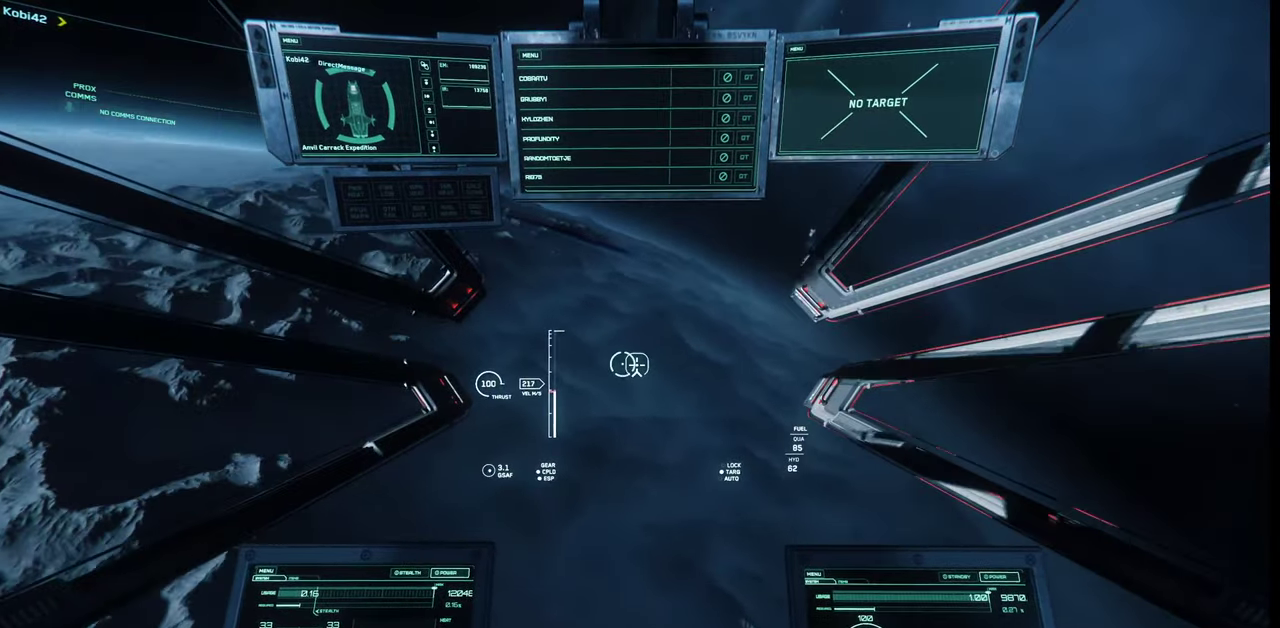
{"keys": ["e", "w"], "mouse": [], "events": []}
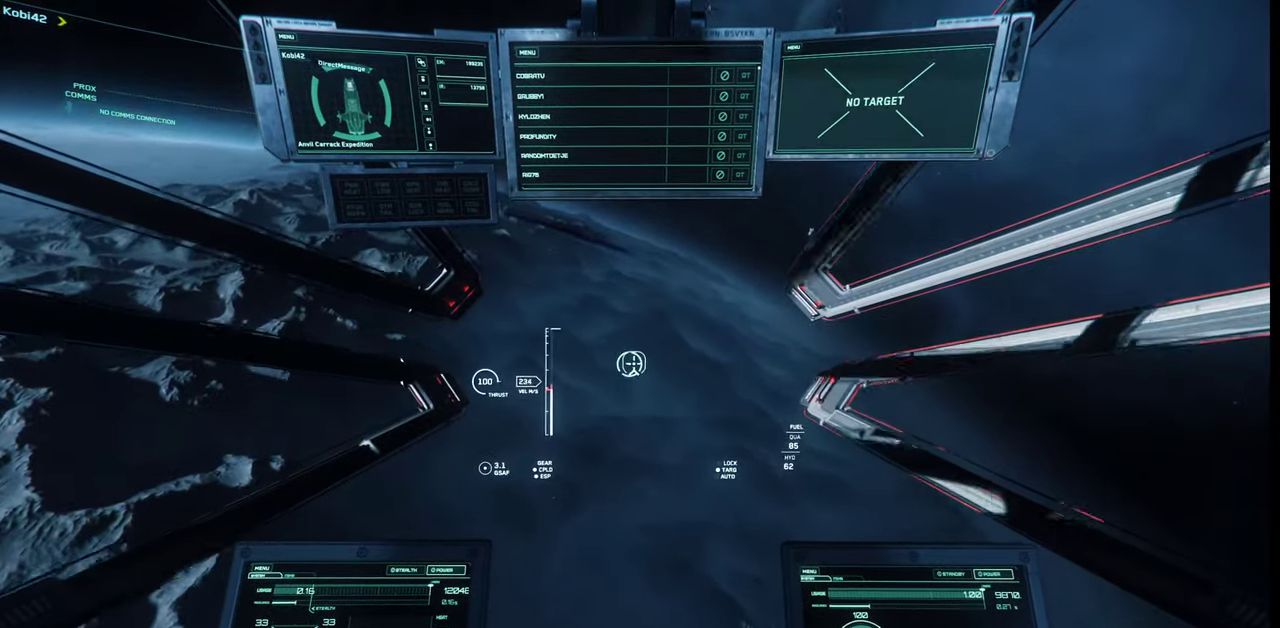
{"keys": ["w"], "mouse": [], "events": [[334, "e", "up"]]}
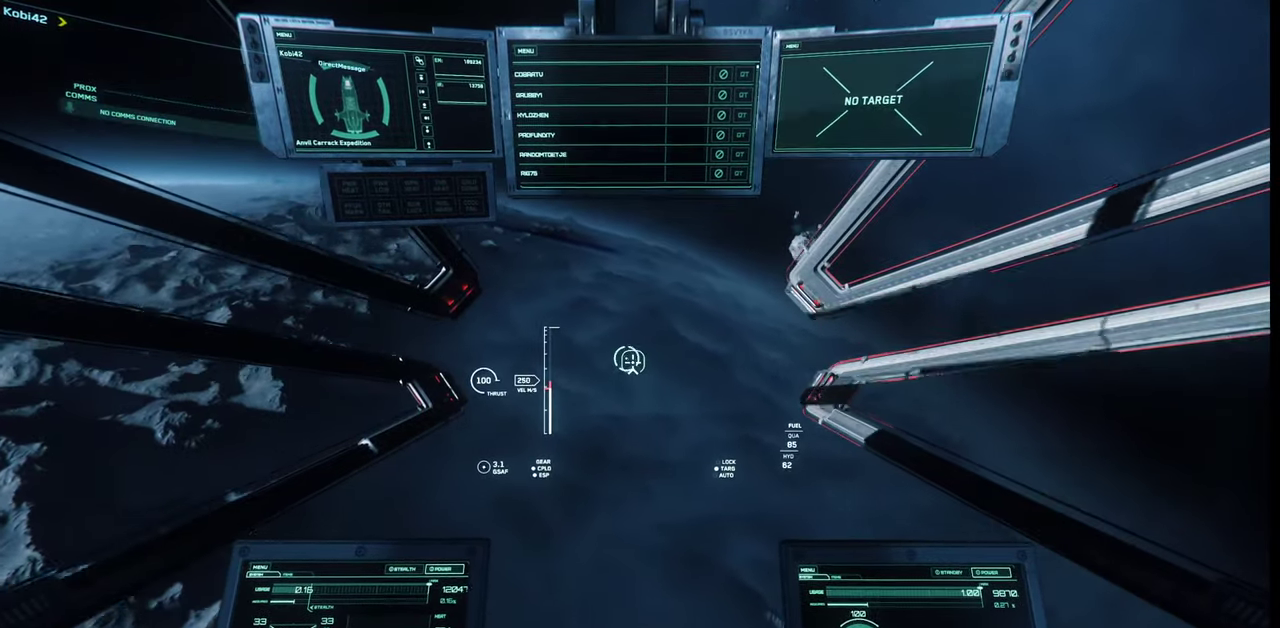
{"keys": ["w"], "mouse": [], "events": []}
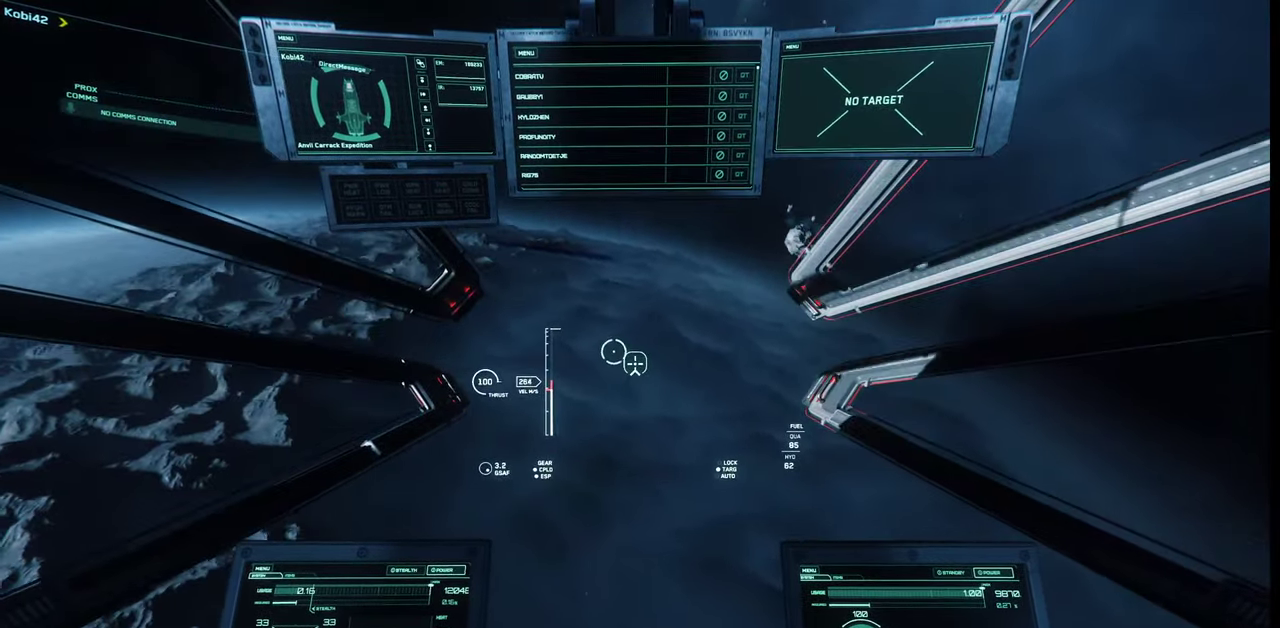
{"keys": ["w"], "mouse": [], "events": []}
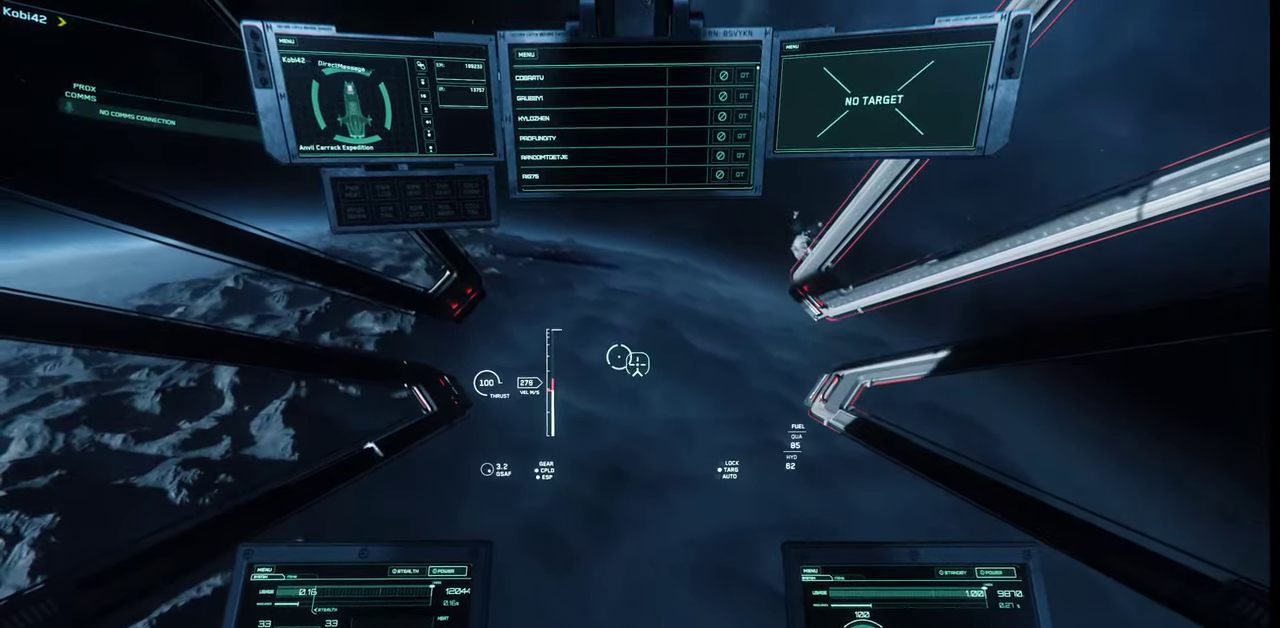
{"keys": ["e", "w"], "mouse": [], "events": [[34, "e", "down"]]}
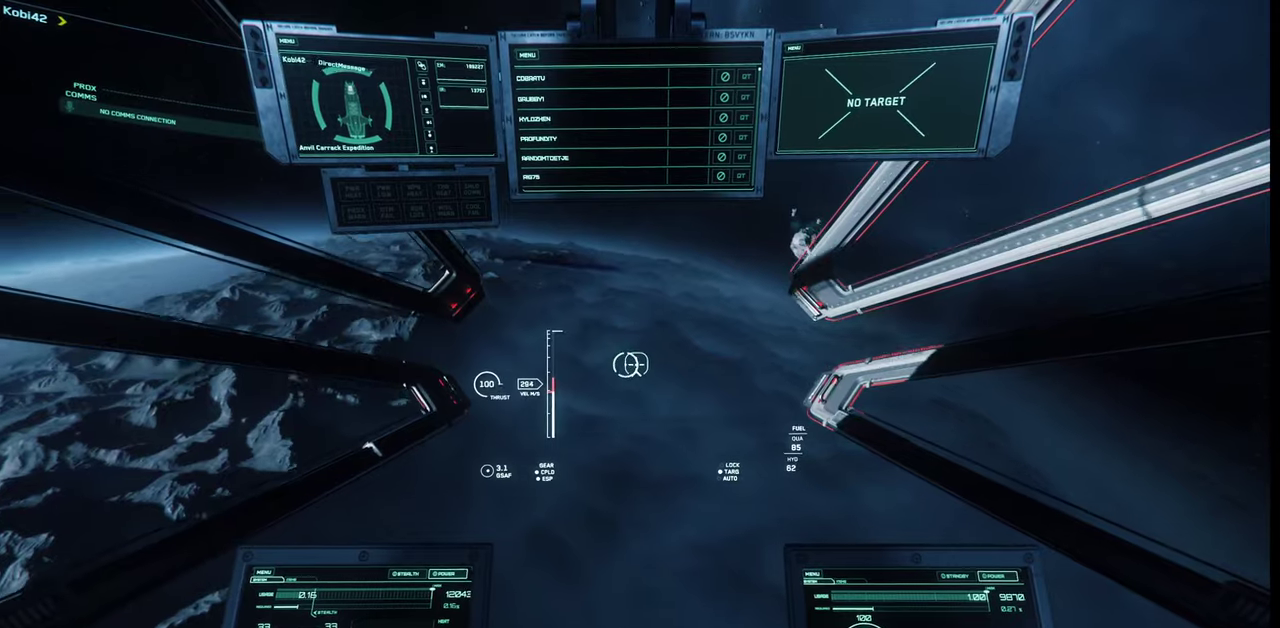
{"keys": ["w"], "mouse": [], "events": [[434, "e", "up"]]}
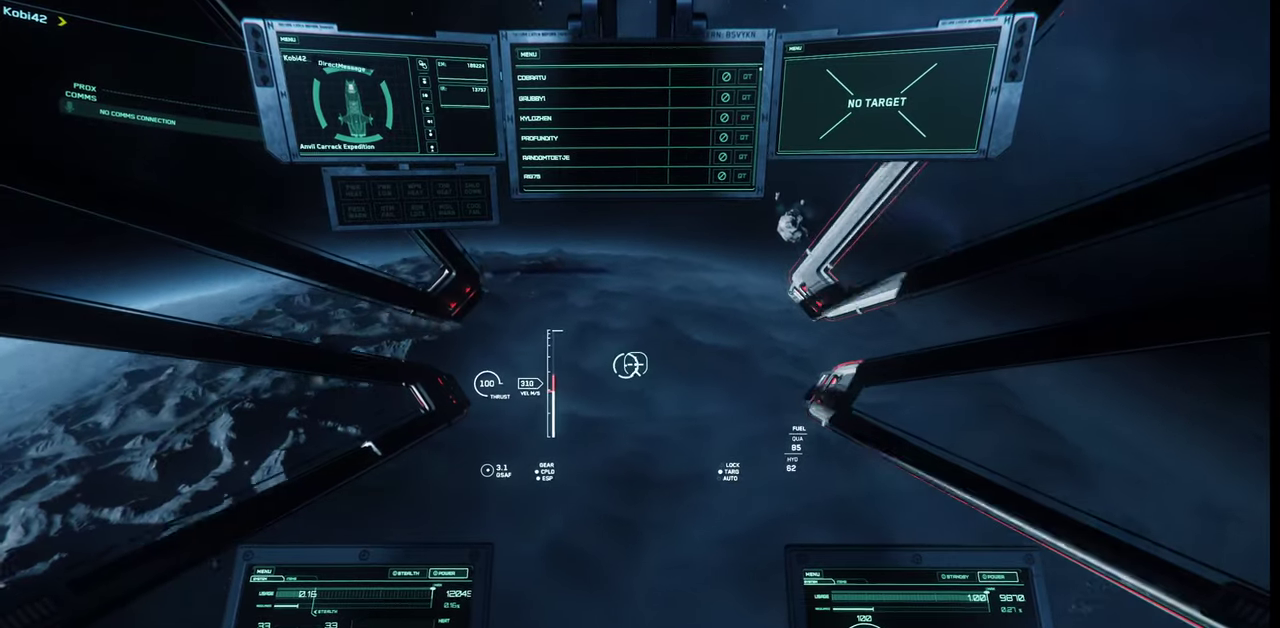
{"keys": ["w"], "mouse": [], "events": []}